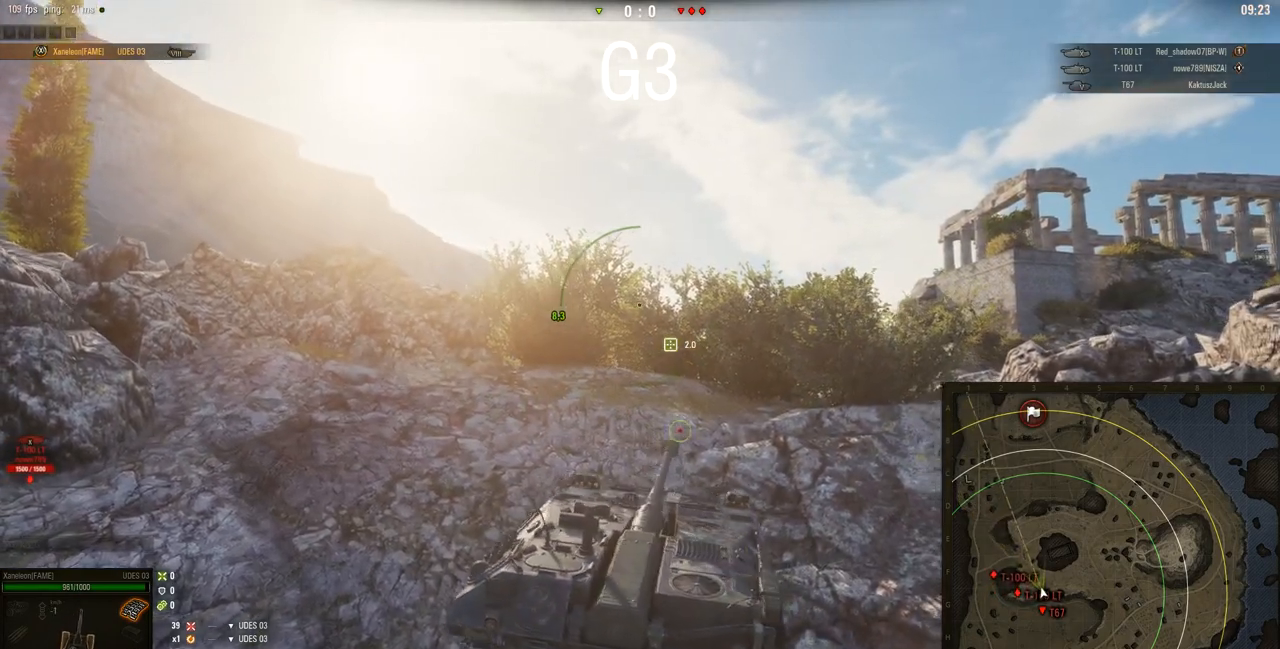
Gameplay with keyboard and mouse; each line is a JSON object with the keys and mouse buttons held at the frame after it. "events" lists presses ("down") and releases ("up") of "a", "d", "s", "w", "mouse_left" and "mouse_right" between this image and that frame as [ms after this image, input, new state], when the widget could be followed in between. "mouse_left", "mouse_right" = the "left", "right" buttons of the "mouse" list. No other keys are recorded. Mouse movement is not recorded. Not read: mouse_wheel.
{"keys": ["w"], "mouse": ["right"], "events": []}
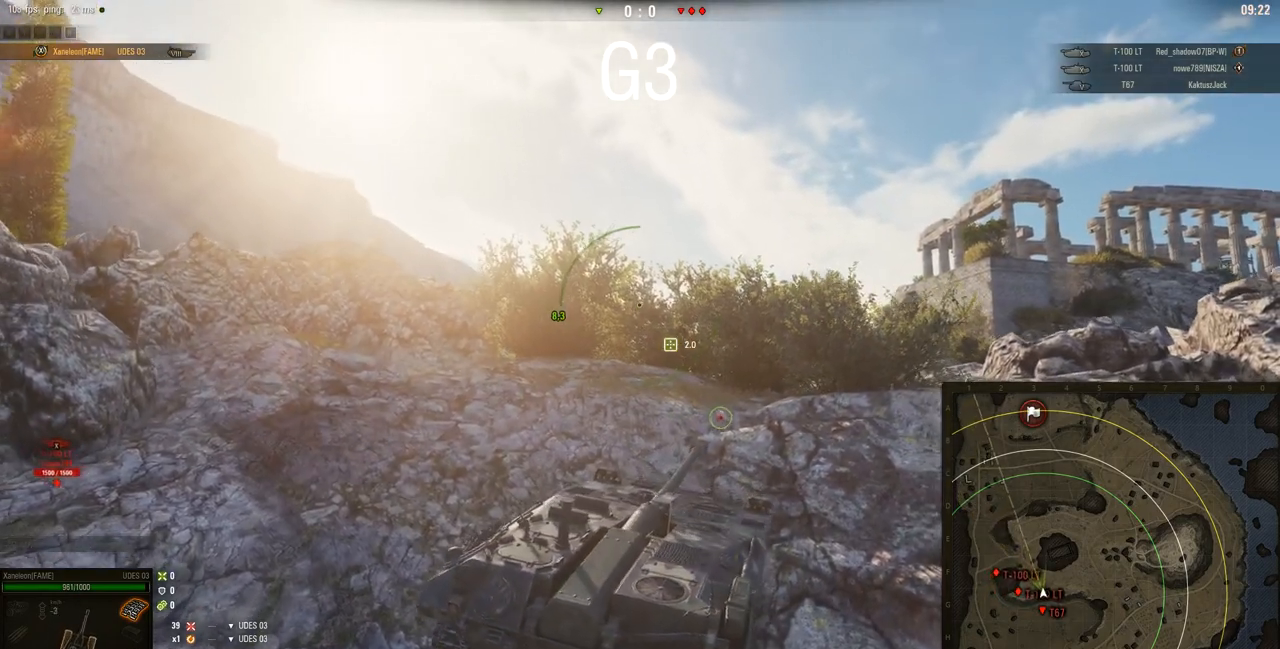
{"keys": ["w"], "mouse": ["right"], "events": []}
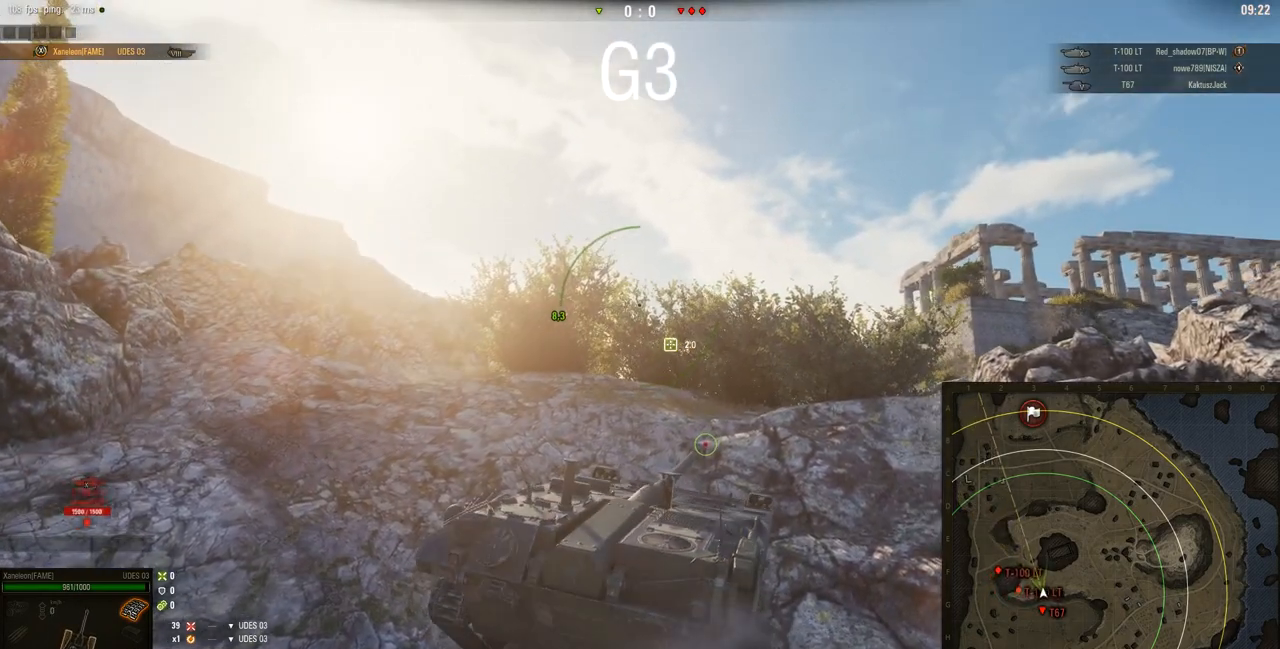
{"keys": ["d", "w"], "mouse": ["right"], "events": [[350, "d", "down"]]}
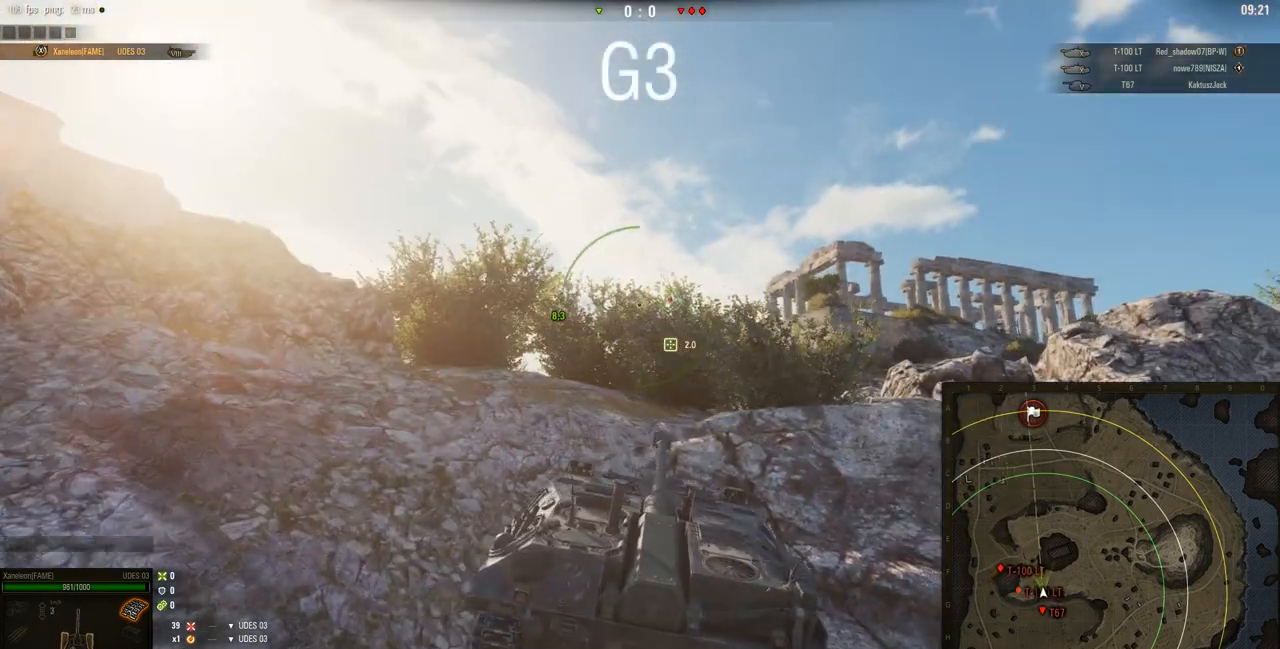
{"keys": ["w"], "mouse": ["right"], "events": [[434, "d", "up"]]}
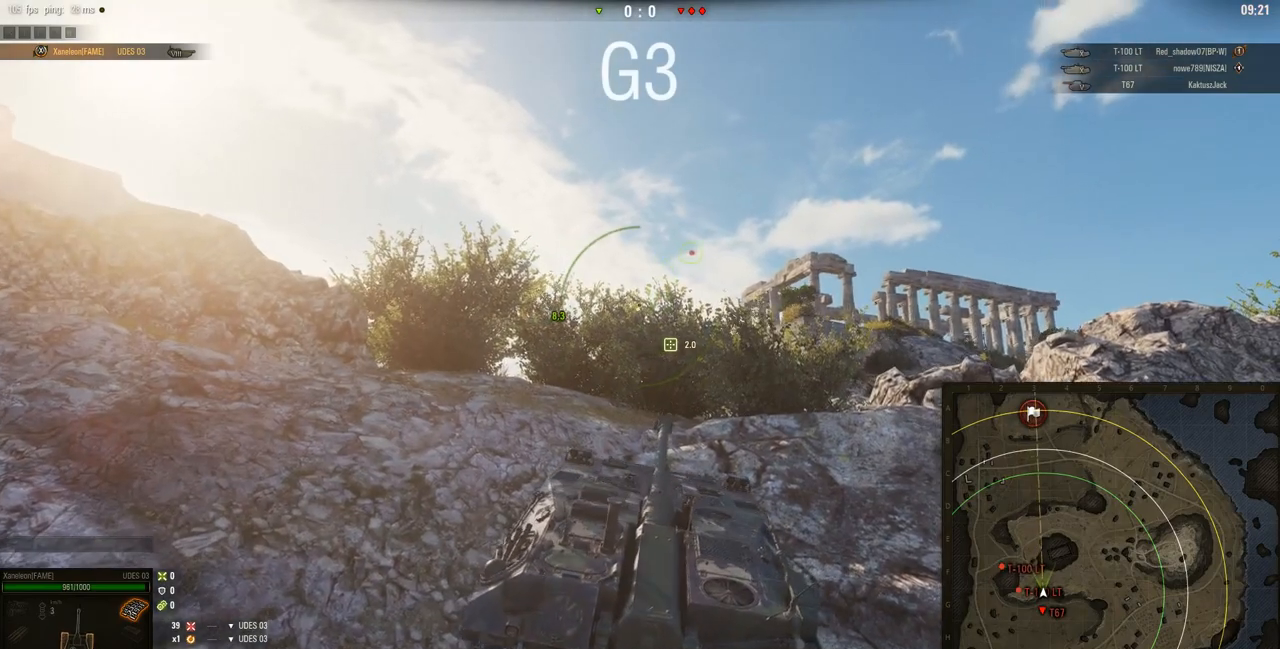
{"keys": ["d", "w"], "mouse": ["right"], "events": [[450, "d", "down"]]}
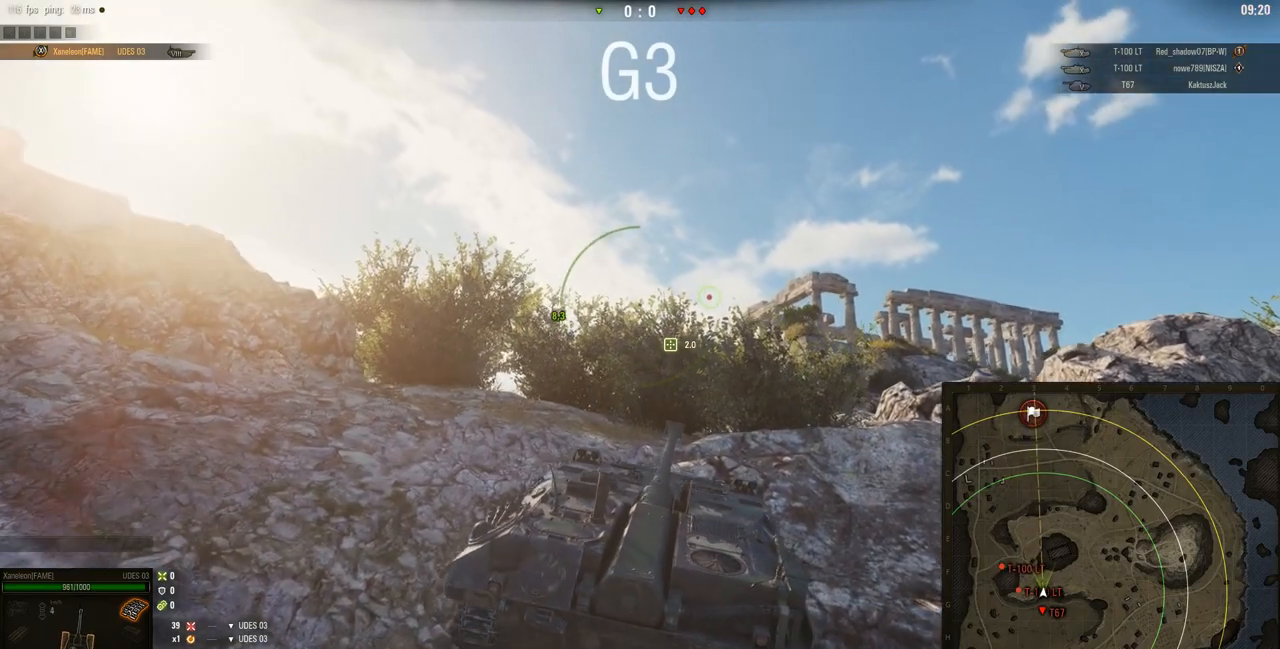
{"keys": ["w"], "mouse": ["right"], "events": [[334, "d", "up"]]}
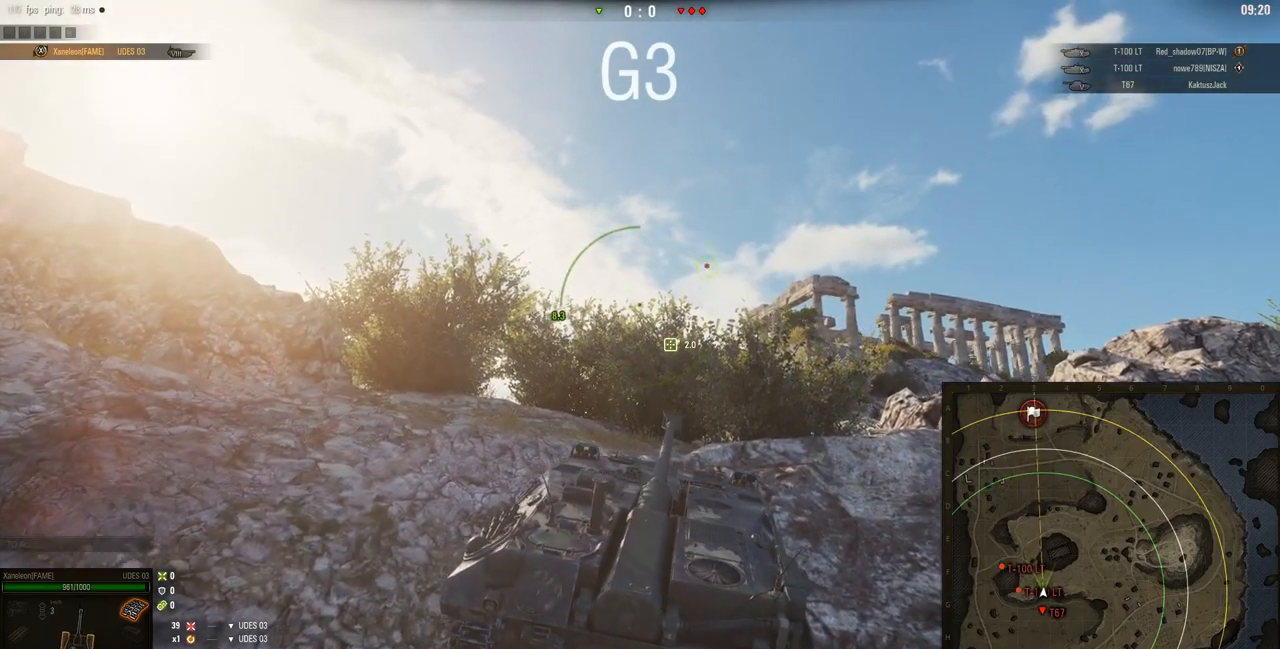
{"keys": ["d", "w"], "mouse": ["right"], "events": [[217, "d", "down"]]}
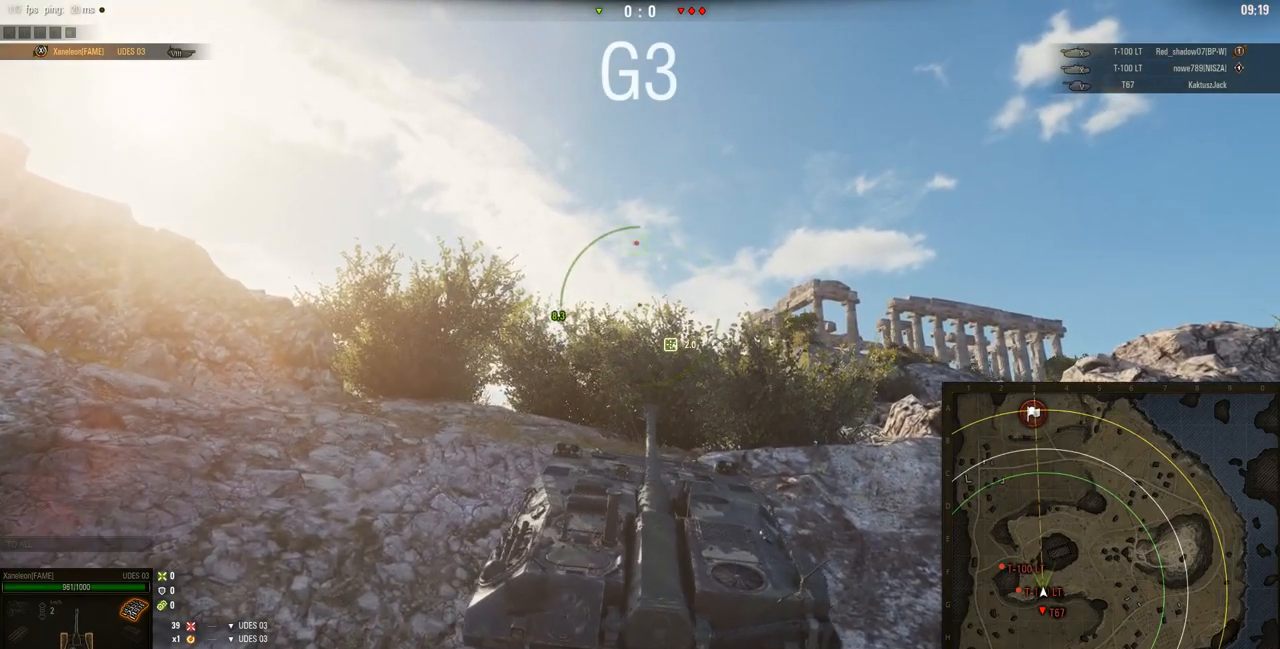
{"keys": ["d", "w"], "mouse": ["right"], "events": []}
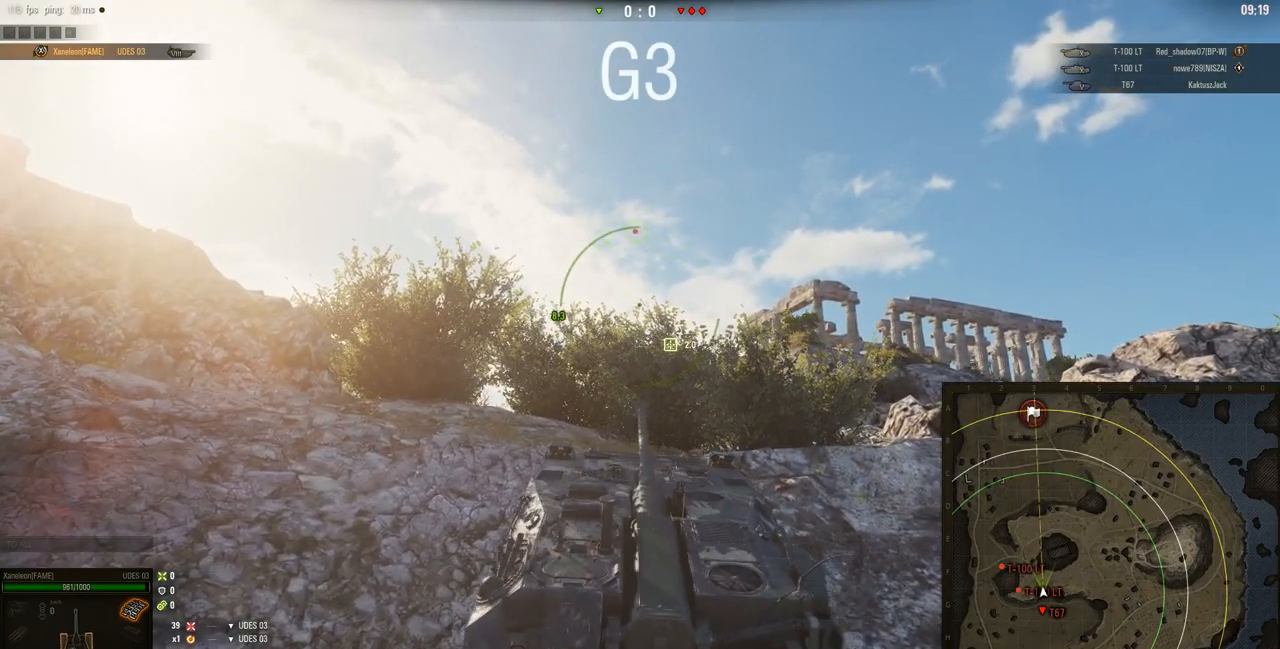
{"keys": ["w"], "mouse": ["right"], "events": [[200, "d", "up"]]}
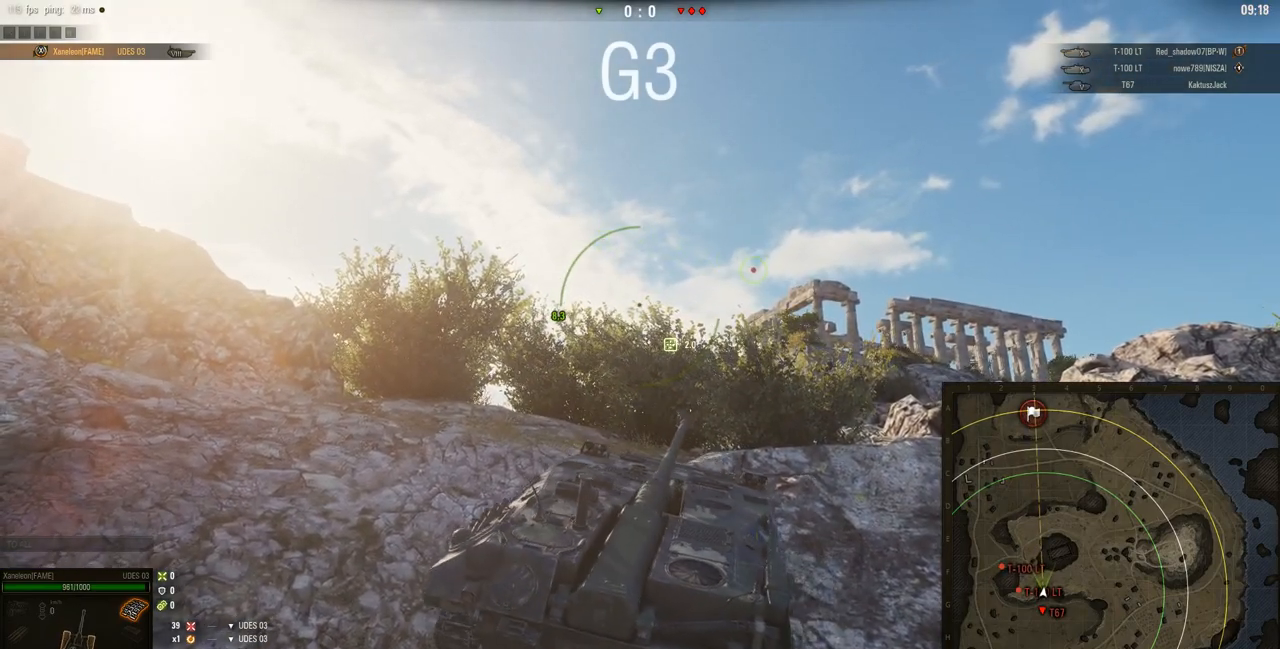
{"keys": ["d", "w"], "mouse": ["right"], "events": [[84, "d", "down"]]}
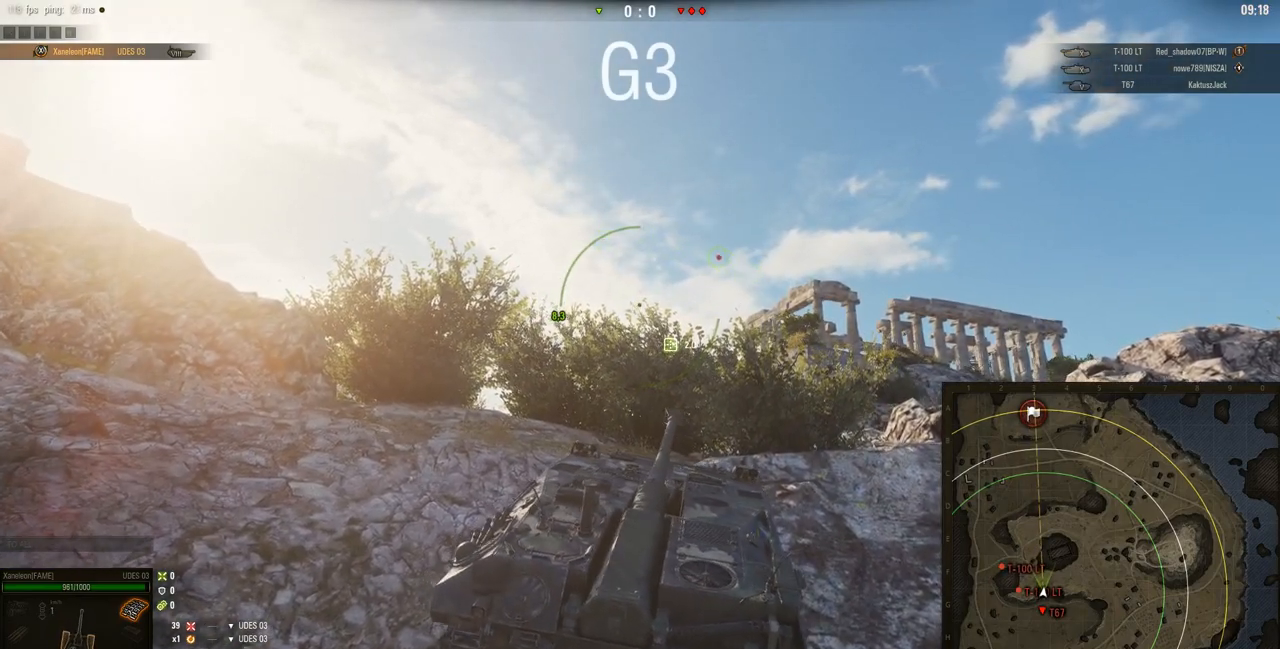
{"keys": ["d", "w"], "mouse": ["right"], "events": []}
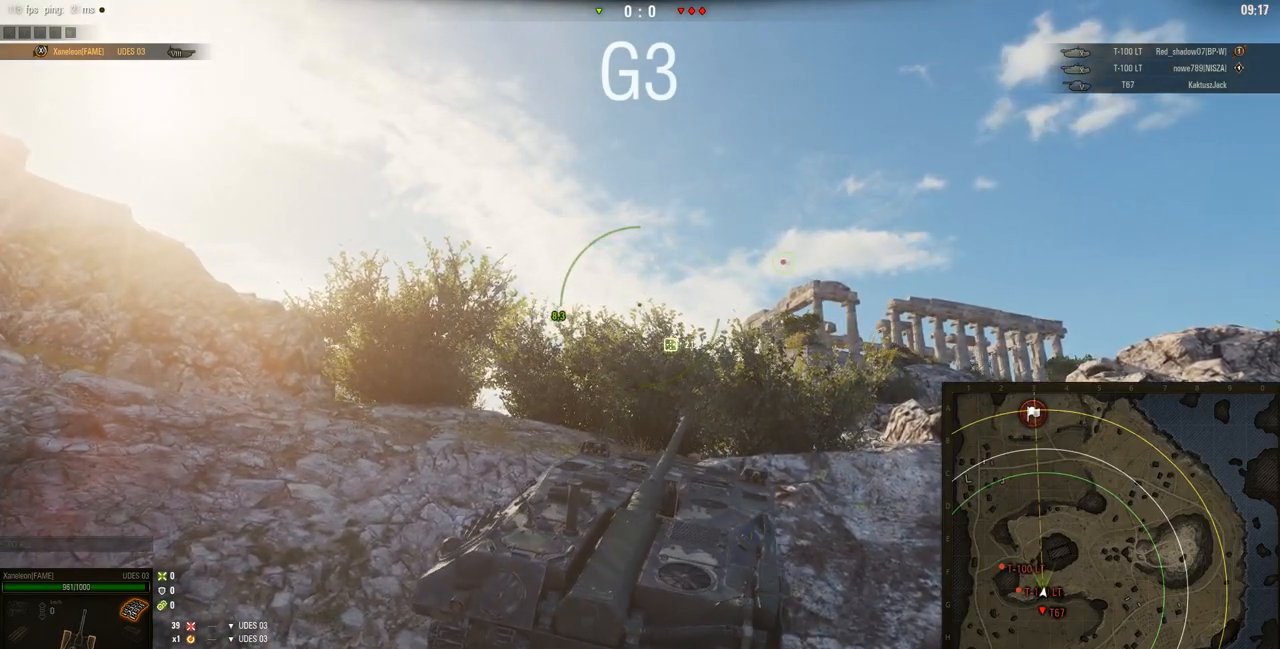
{"keys": ["d", "w"], "mouse": ["right"], "events": [[84, "d", "up"], [467, "d", "down"]]}
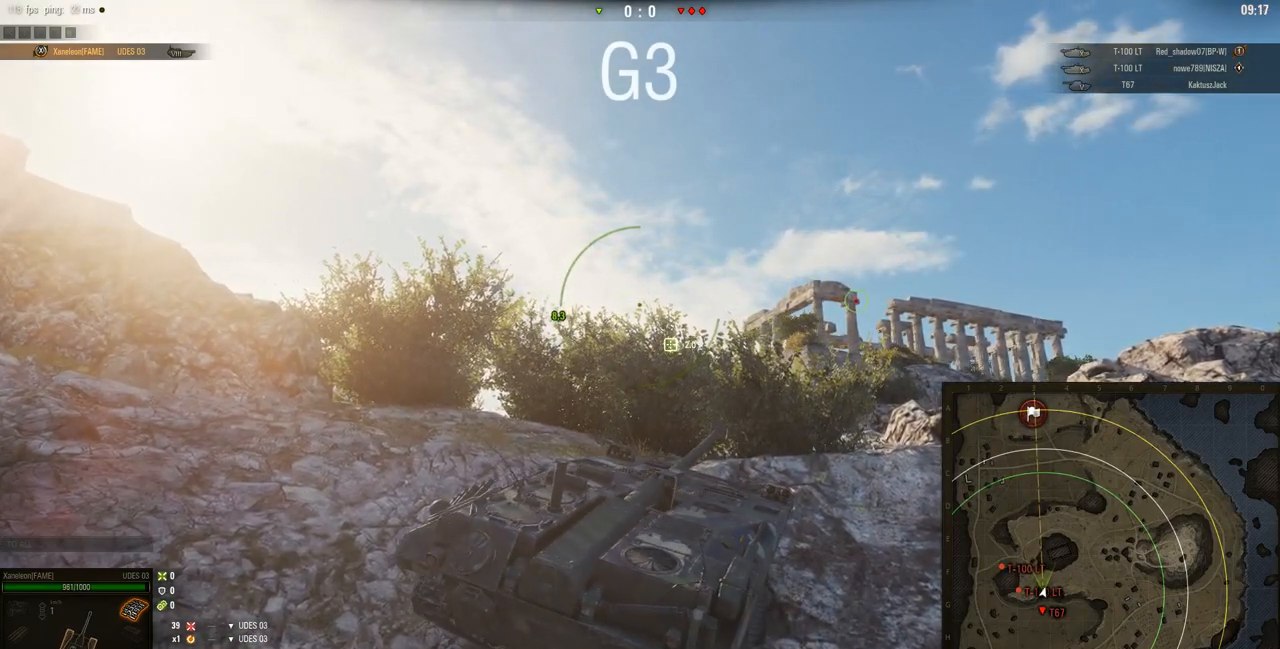
{"keys": ["d", "w"], "mouse": ["right"], "events": []}
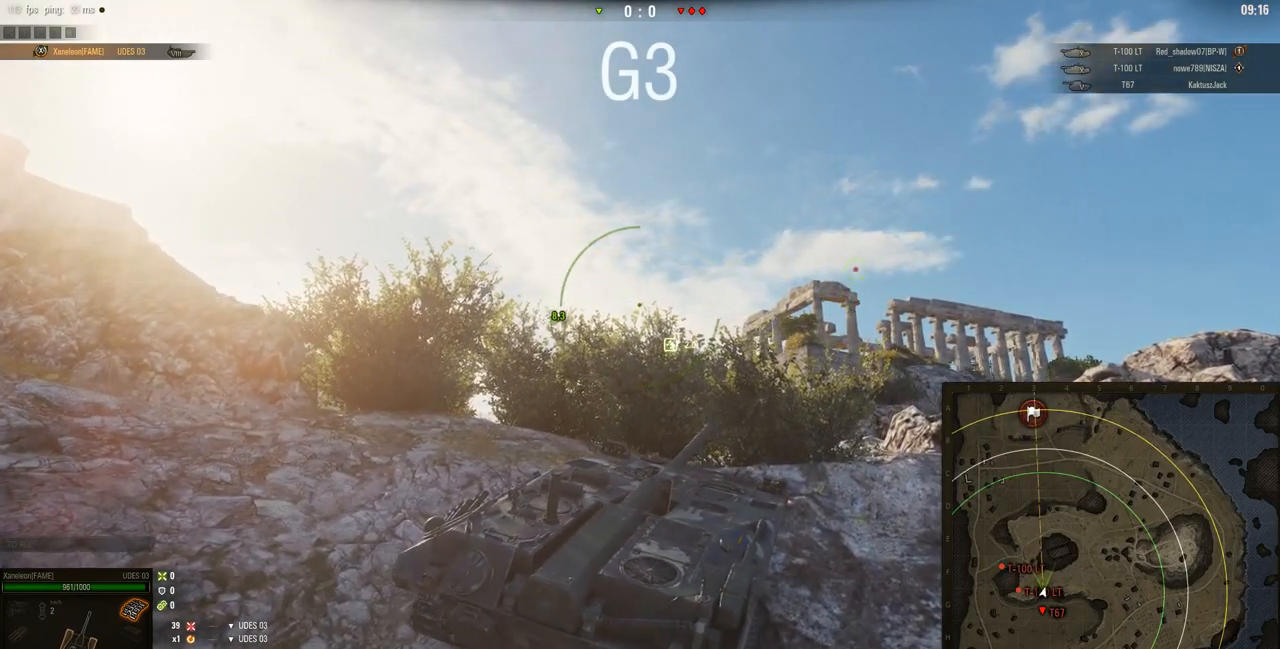
{"keys": ["w"], "mouse": ["right"], "events": [[84, "d", "up"]]}
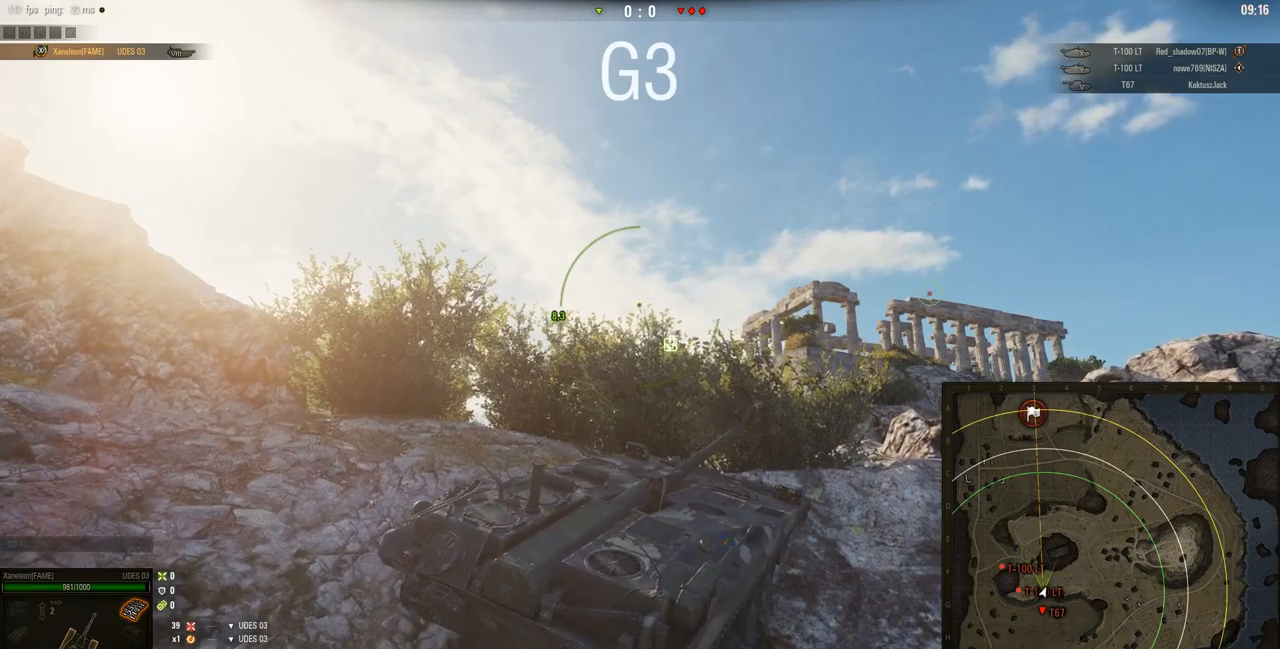
{"keys": ["d", "w"], "mouse": ["right"], "events": [[367, "d", "down"]]}
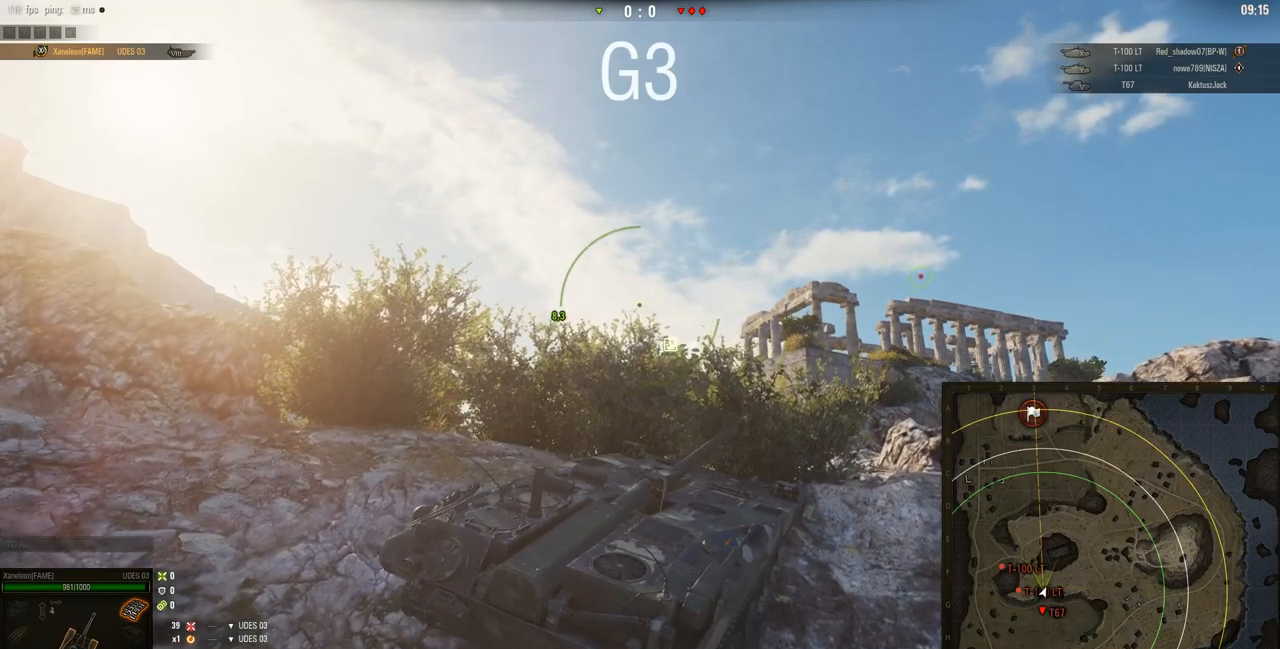
{"keys": ["w"], "mouse": ["right"], "events": [[50, "d", "up"]]}
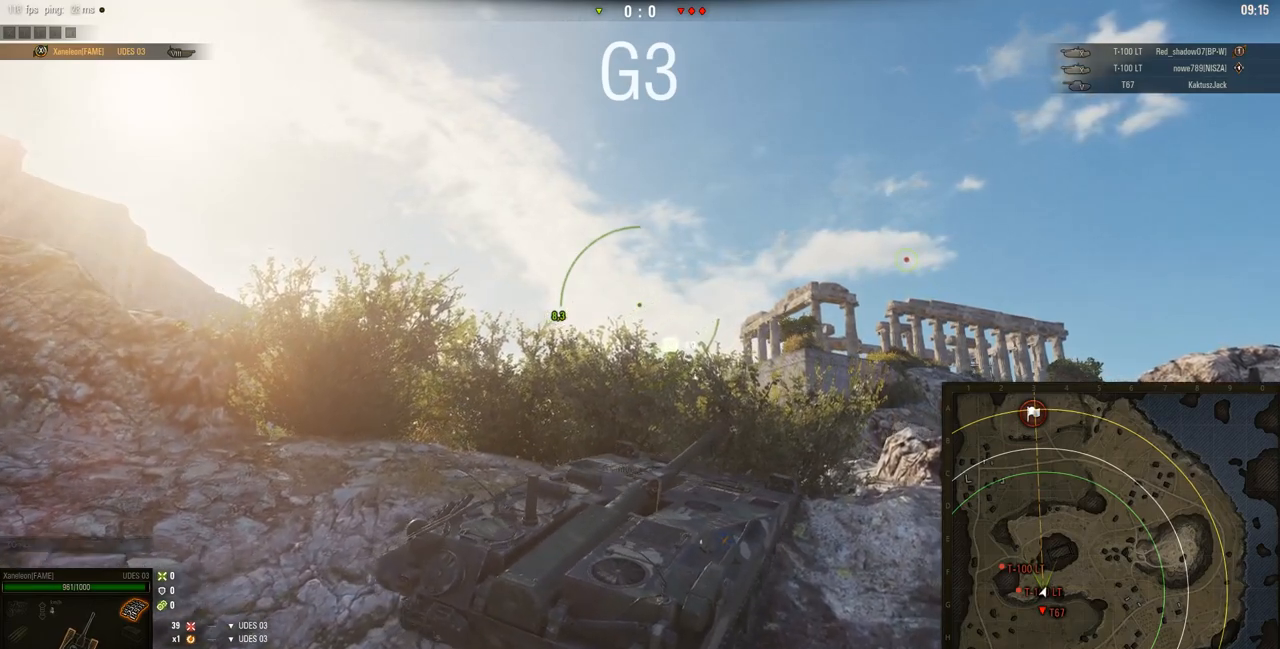
{"keys": ["w"], "mouse": ["right"], "events": []}
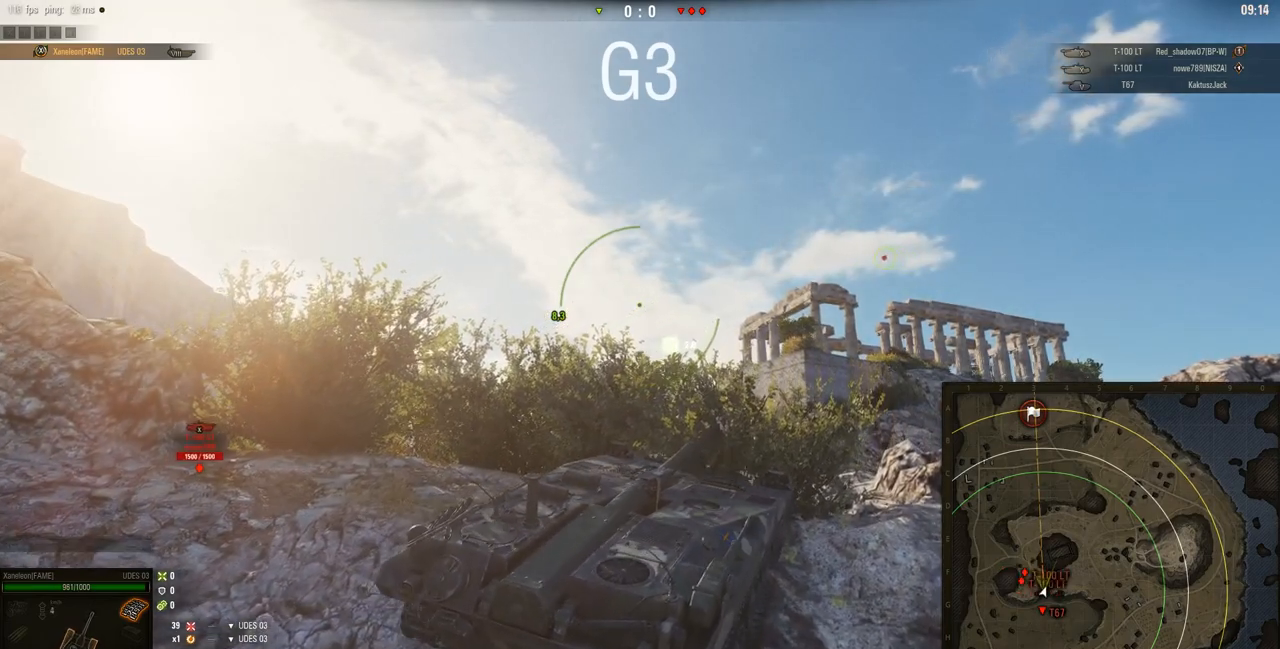
{"keys": ["w"], "mouse": ["right"], "events": []}
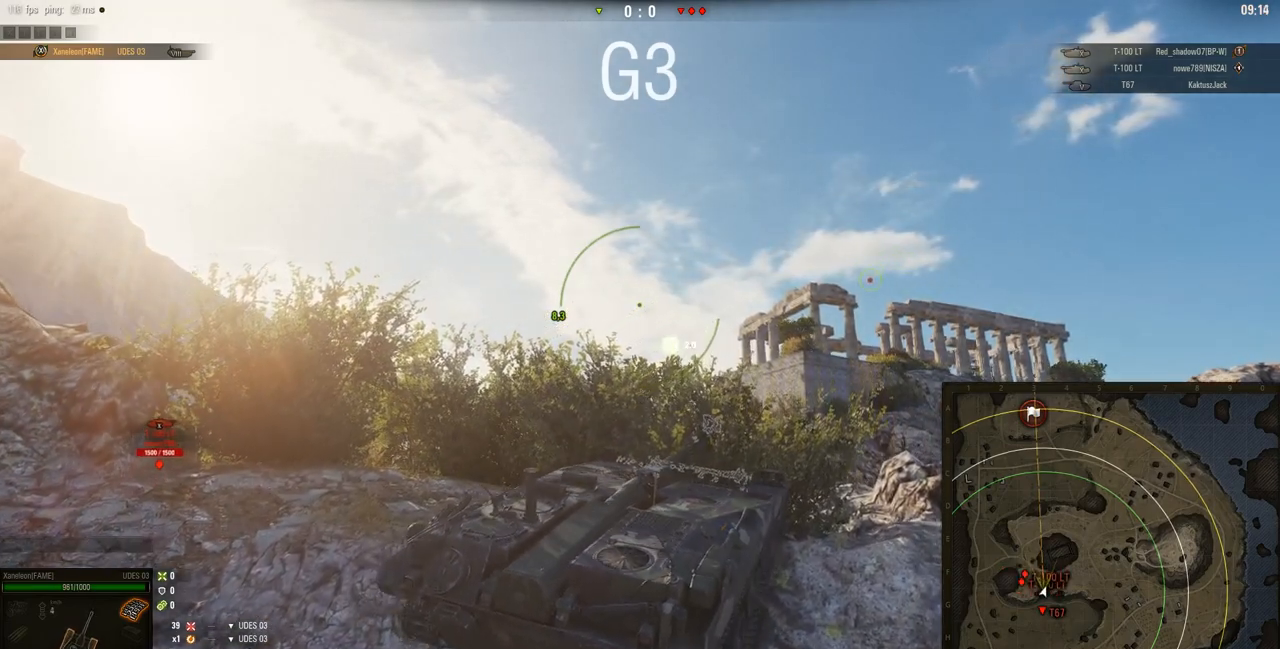
{"keys": ["w"], "mouse": ["right"], "events": []}
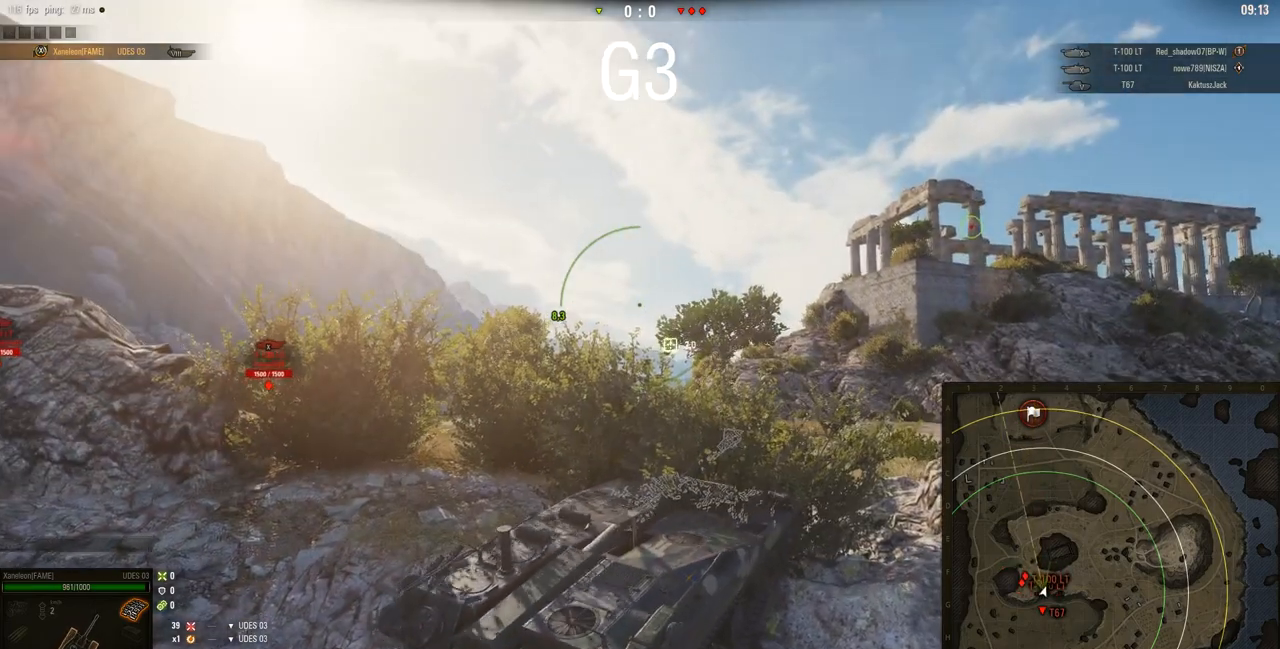
{"keys": ["w"], "mouse": ["right"], "events": []}
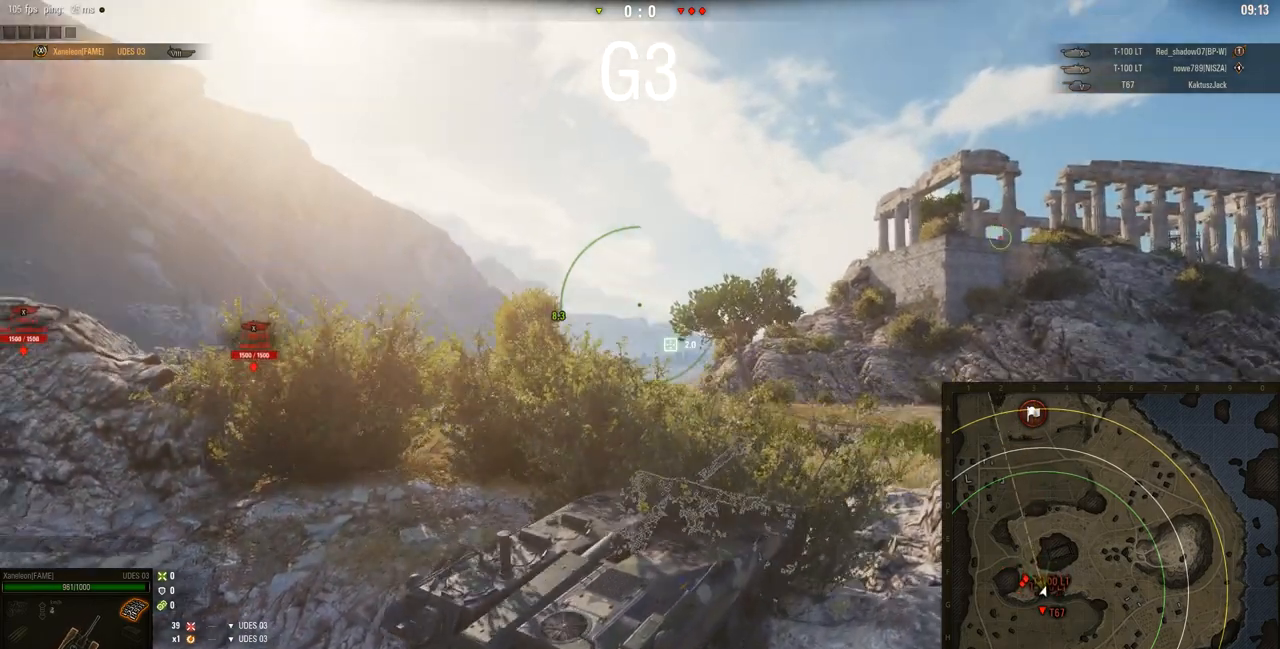
{"keys": ["a", "w"], "mouse": ["right"], "events": [[467, "a", "down"]]}
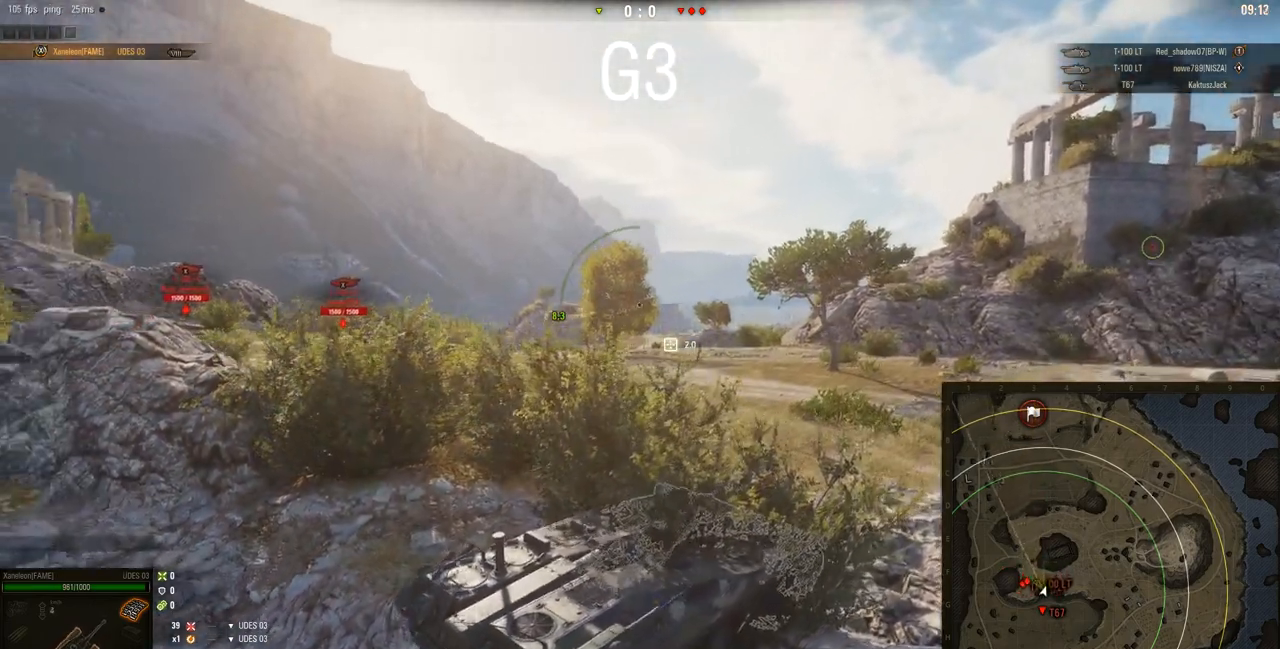
{"keys": ["a", "w"], "mouse": ["right"], "events": []}
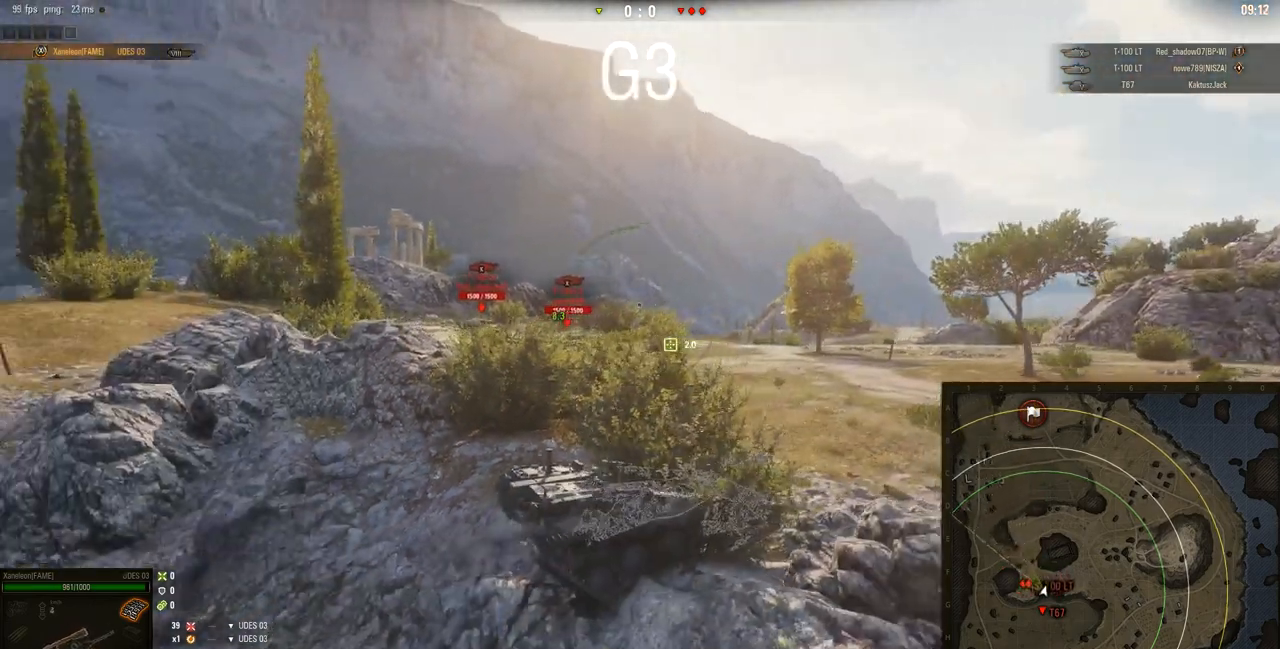
{"keys": ["w"], "mouse": ["right"], "events": [[283, "a", "up"]]}
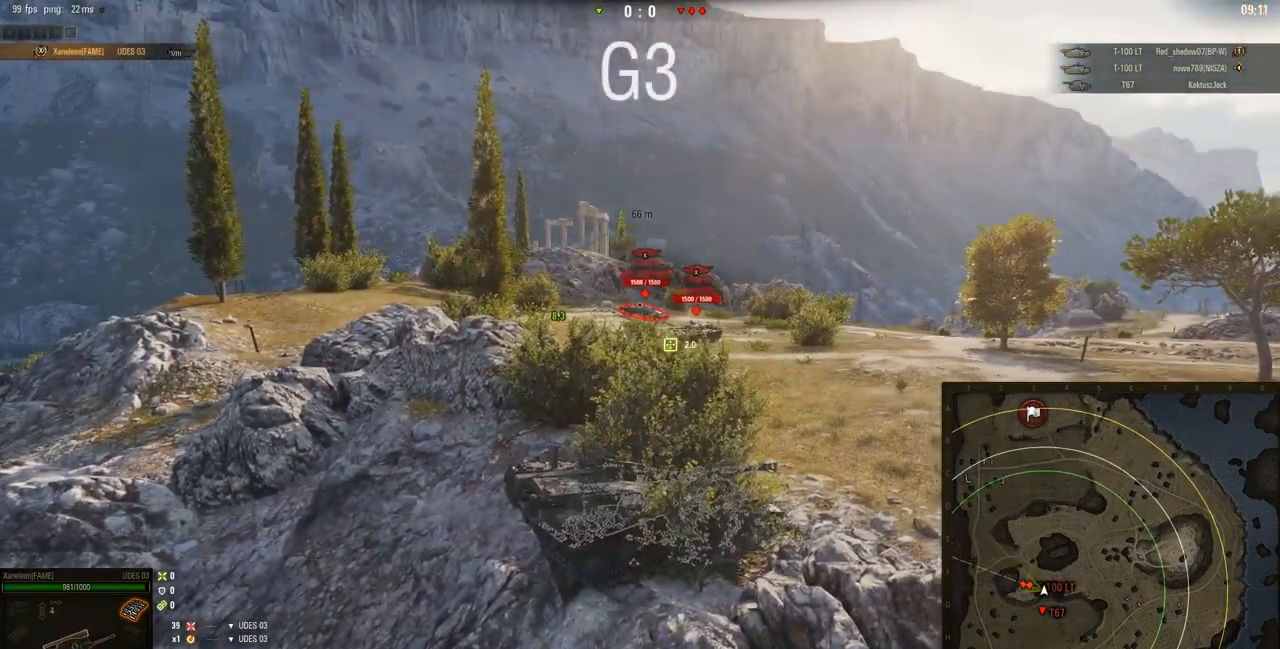
{"keys": ["w"], "mouse": ["right"], "events": []}
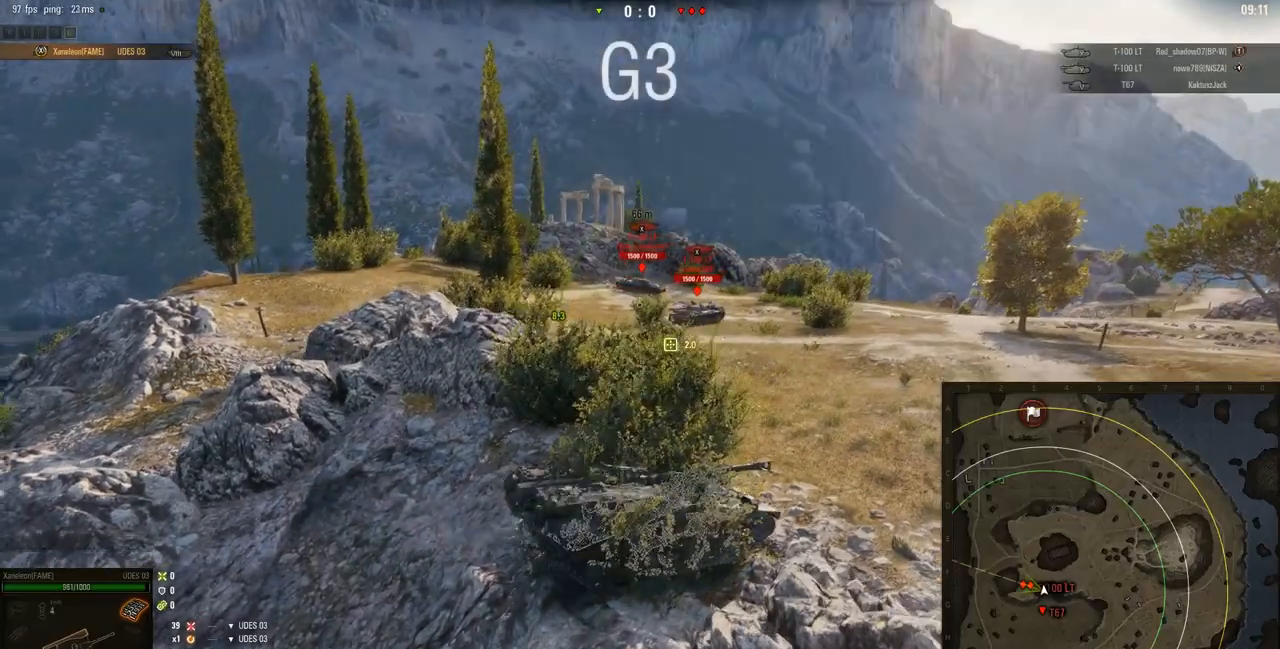
{"keys": ["w"], "mouse": ["right"], "events": []}
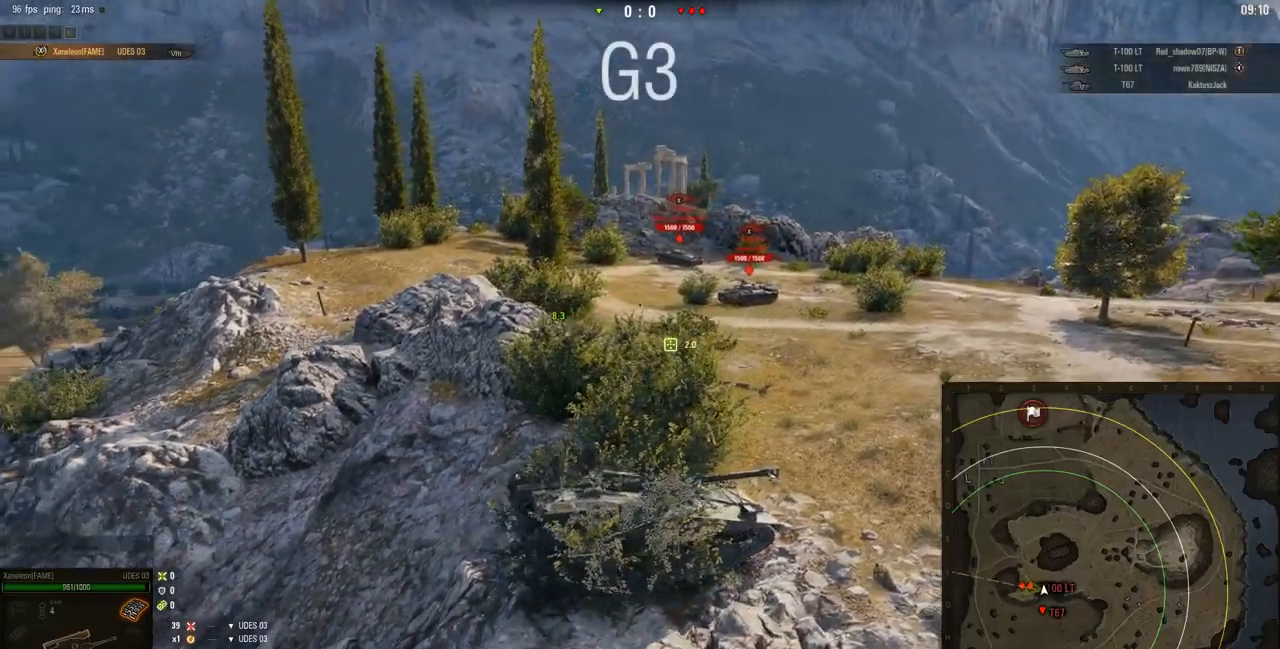
{"keys": ["w"], "mouse": ["right"], "events": []}
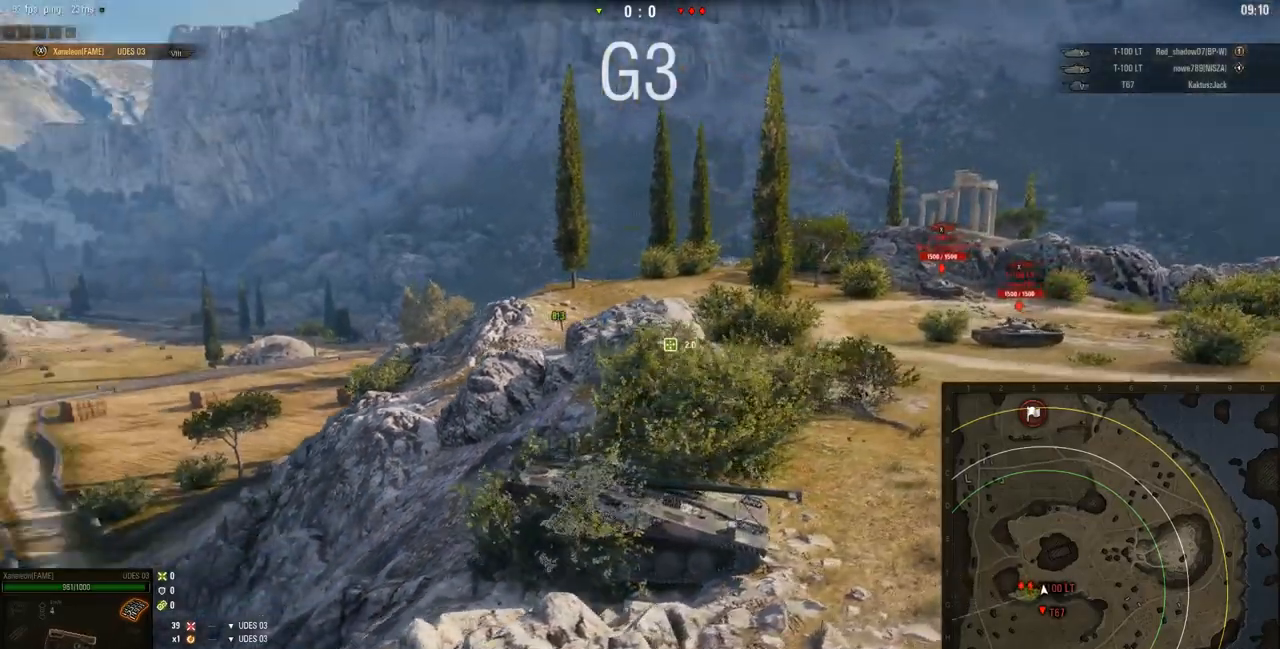
{"keys": ["w"], "mouse": ["right"], "events": []}
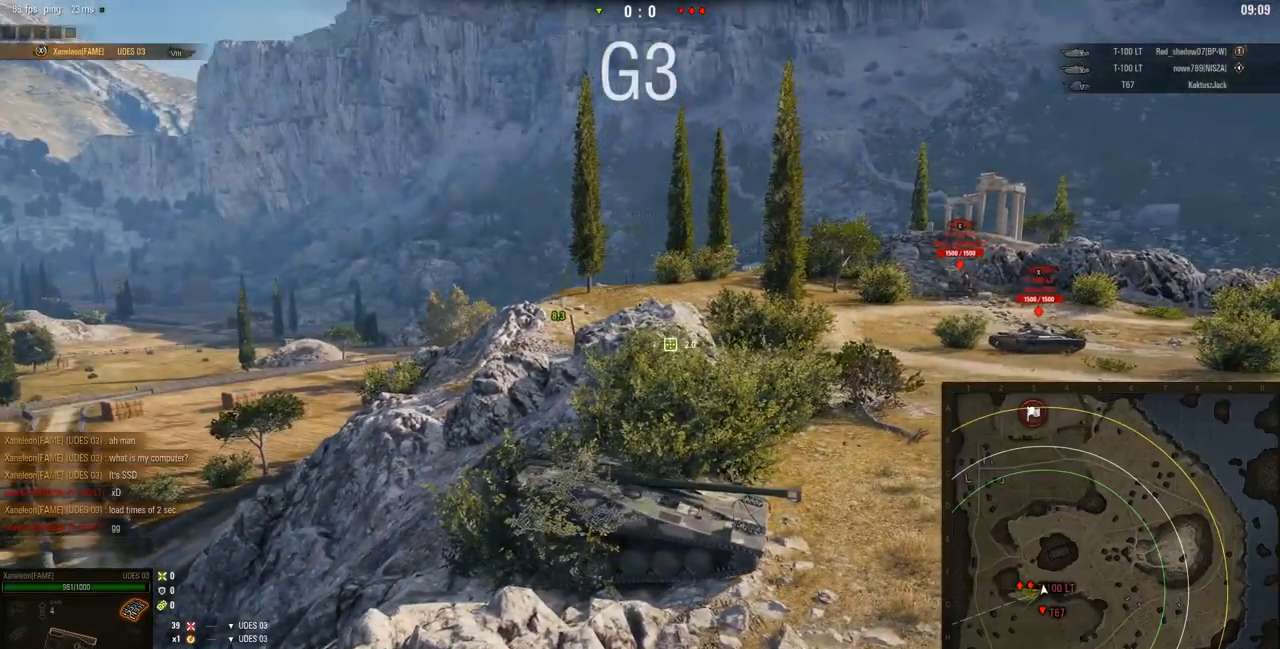
{"keys": ["w"], "mouse": ["right"], "events": []}